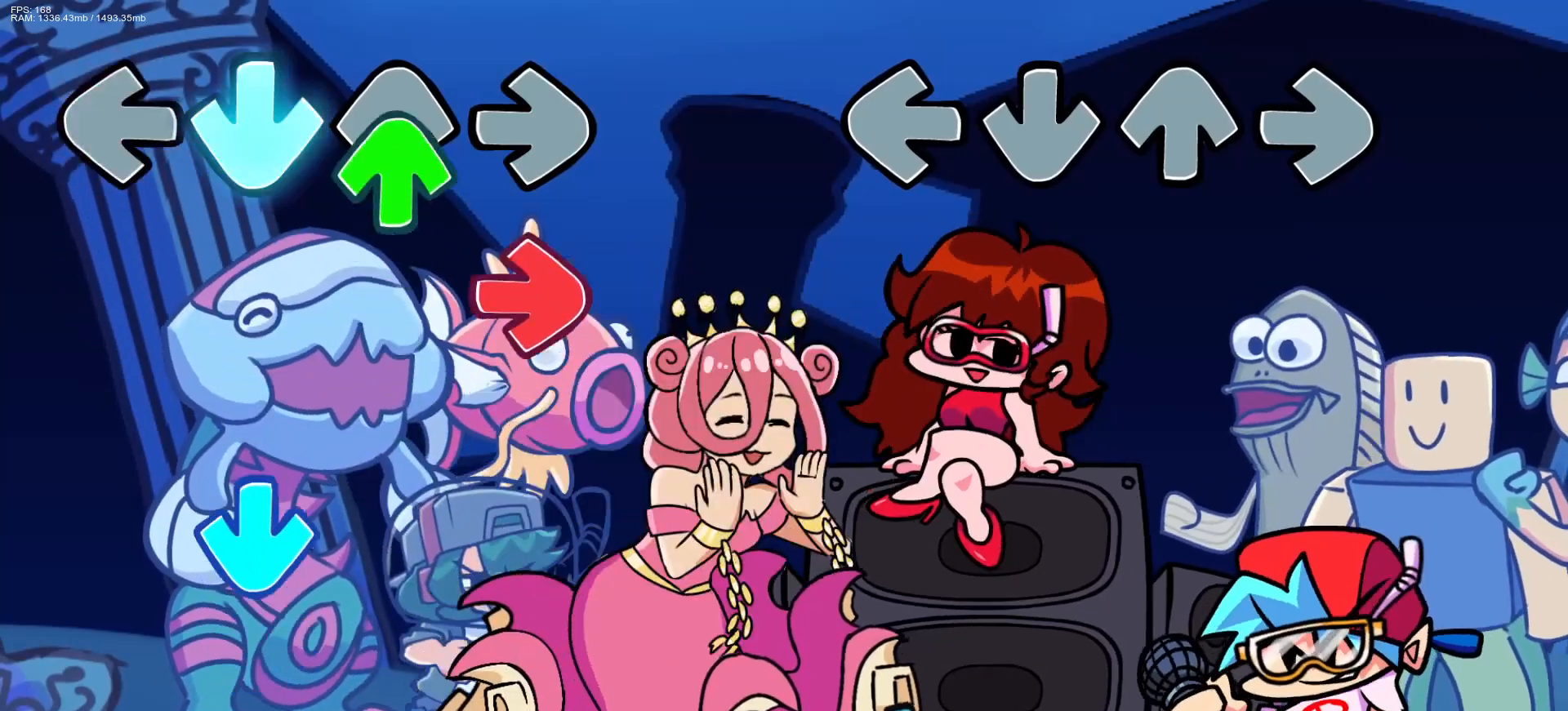
Gameplay with a controller (PlayStation layout); each line is a JSON object with the inputs held at the frame after it. "events" lists button and stick changes between this image and that frame as [ms after this image, input, new state], when the widget could be followed in between. Not read: left_stick right_stick.
{"buttons": [], "events": [[300, "R1", "down"], [333, "CROSS", "down"], [333, "DPAD_UP", "down"], [333, "L1", "down"], [433, "DPAD_UP", "up"], [450, "L1", "up"], [467, "CROSS", "up"], [467, "R1", "up"]]}
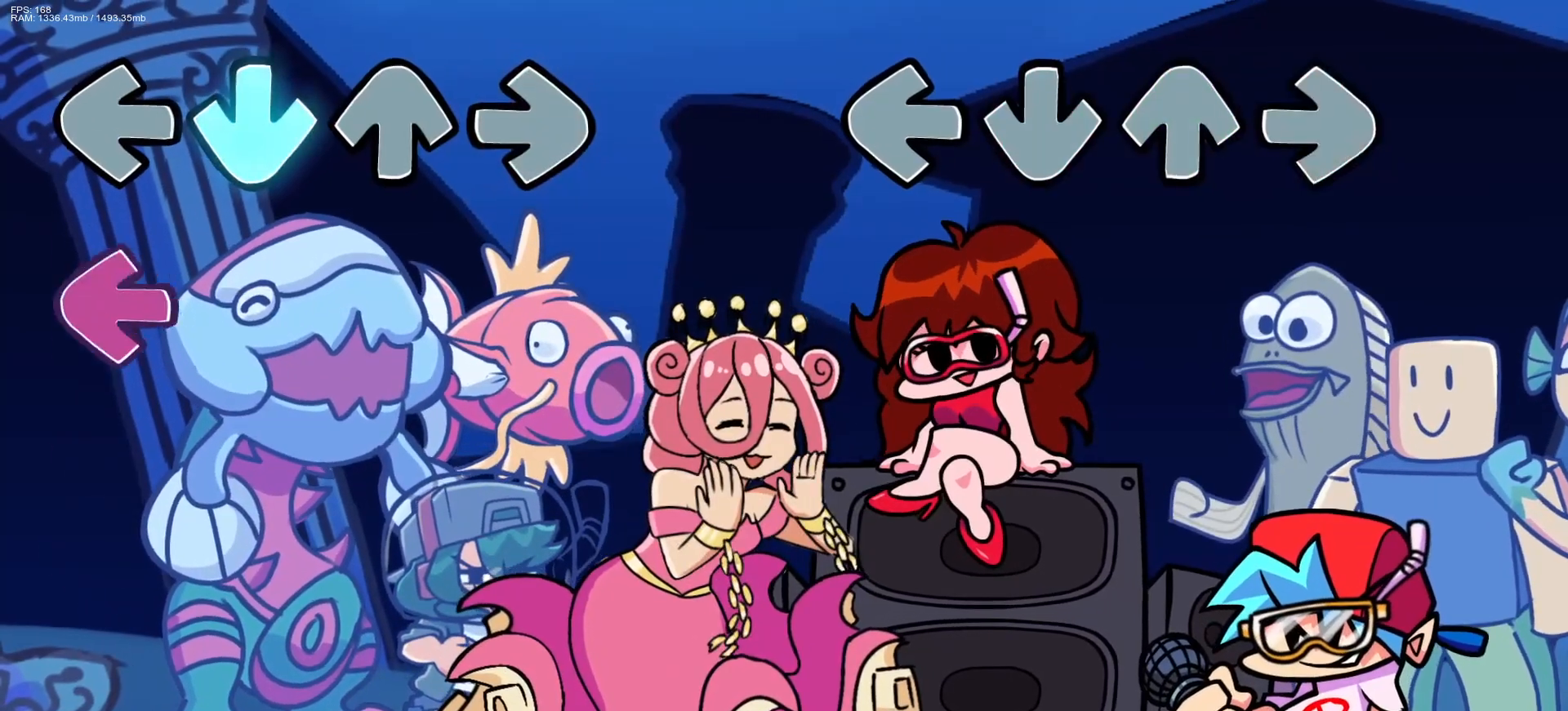
{"buttons": ["CROSS", "L1", "R1"], "events": [[83, "L1", "down"], [100, "DPAD_UP", "down"], [133, "CROSS", "down"], [133, "R1", "down"], [200, "DPAD_UP", "up"], [217, "L1", "up"], [233, "CROSS", "up"], [250, "R1", "up"], [383, "CROSS", "down"], [383, "DPAD_UP", "down"], [383, "L1", "down"], [383, "R1", "down"], [500, "DPAD_UP", "up"]]}
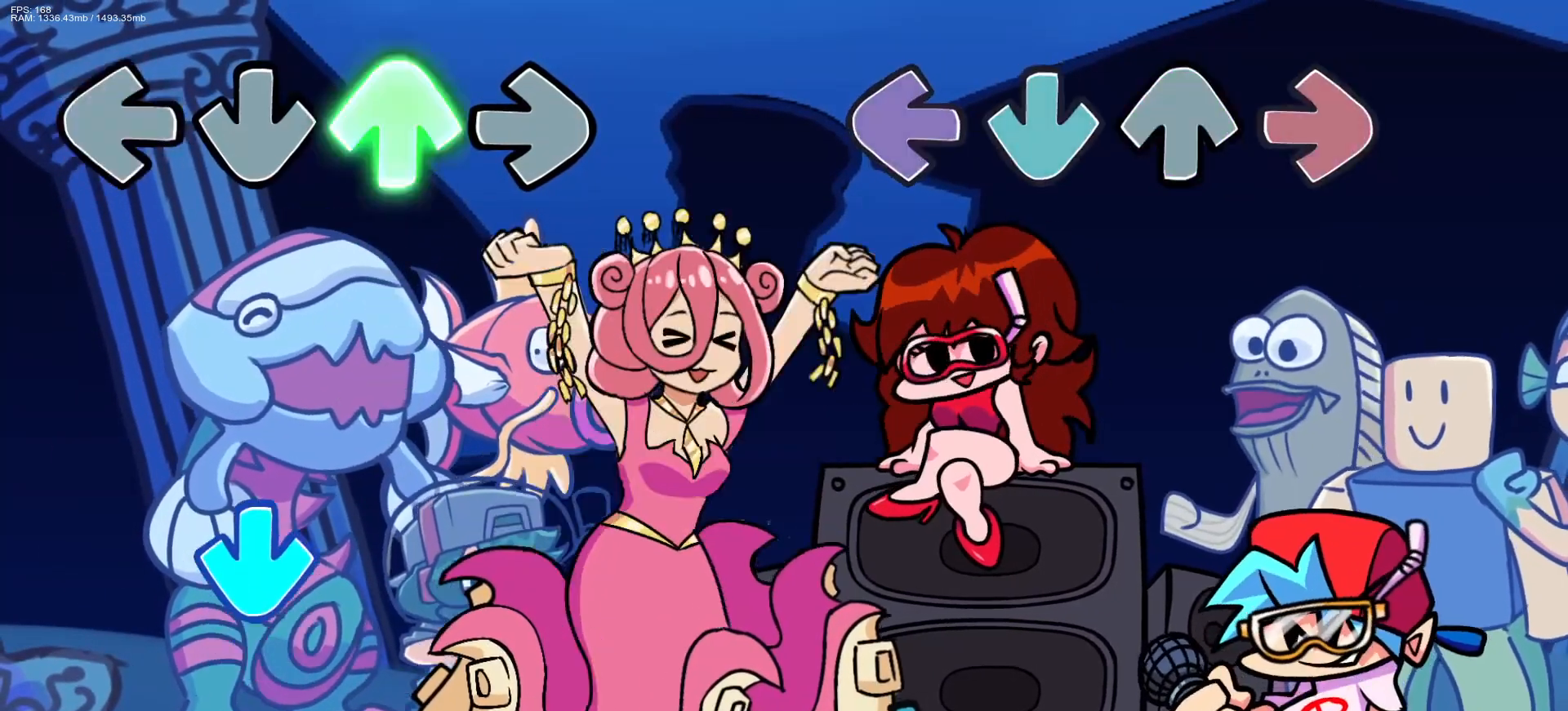
{"buttons": [], "events": [[33, "CROSS", "up"], [33, "L1", "up"], [50, "R1", "up"]]}
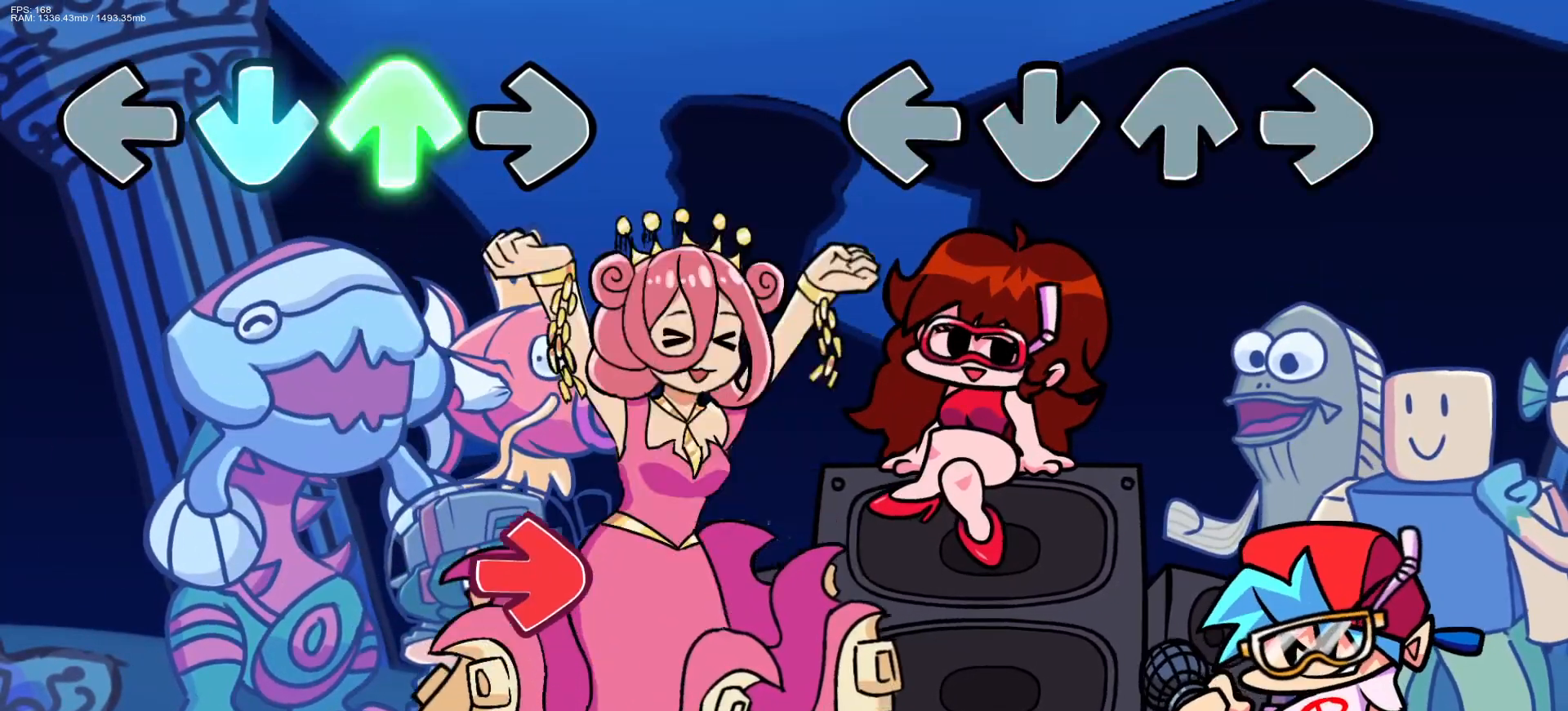
{"buttons": [], "events": []}
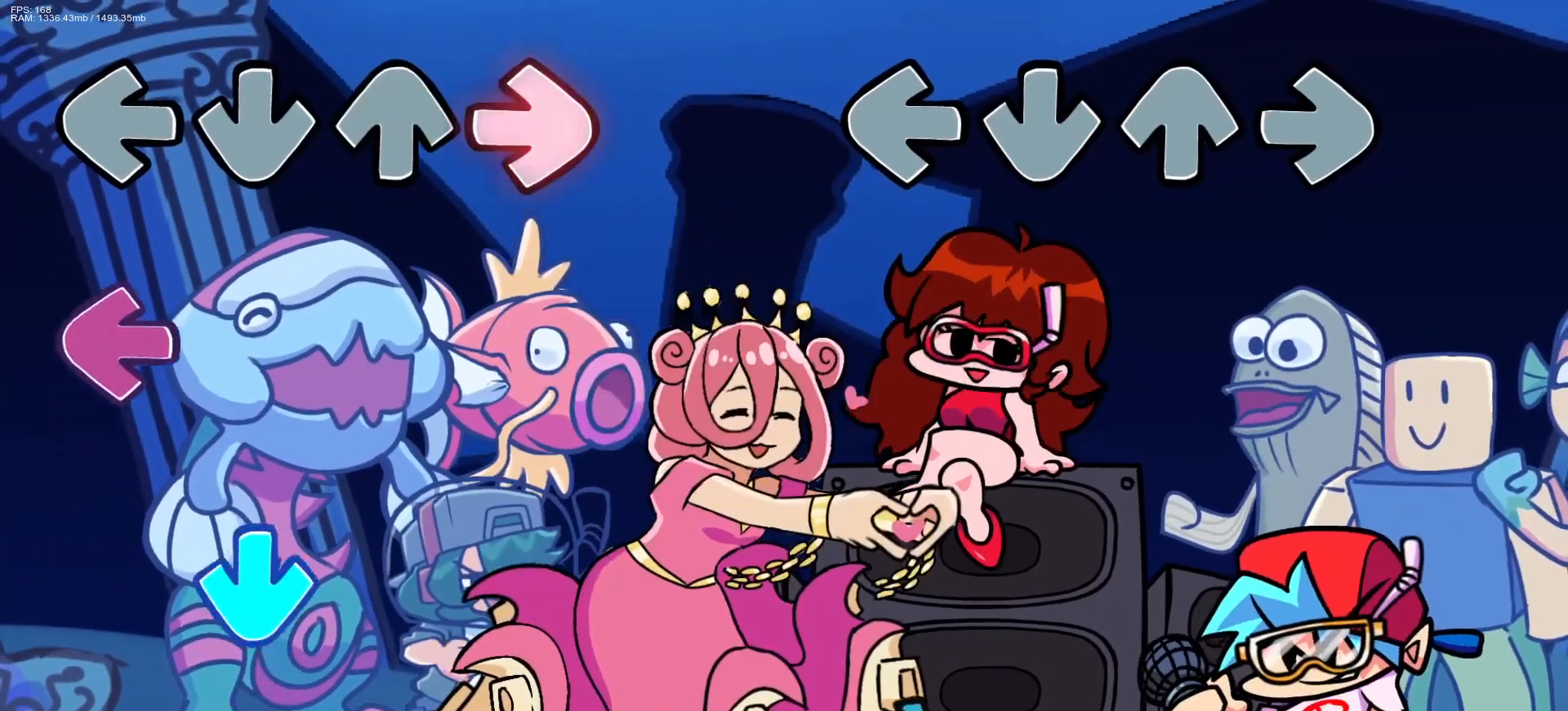
{"buttons": [], "events": []}
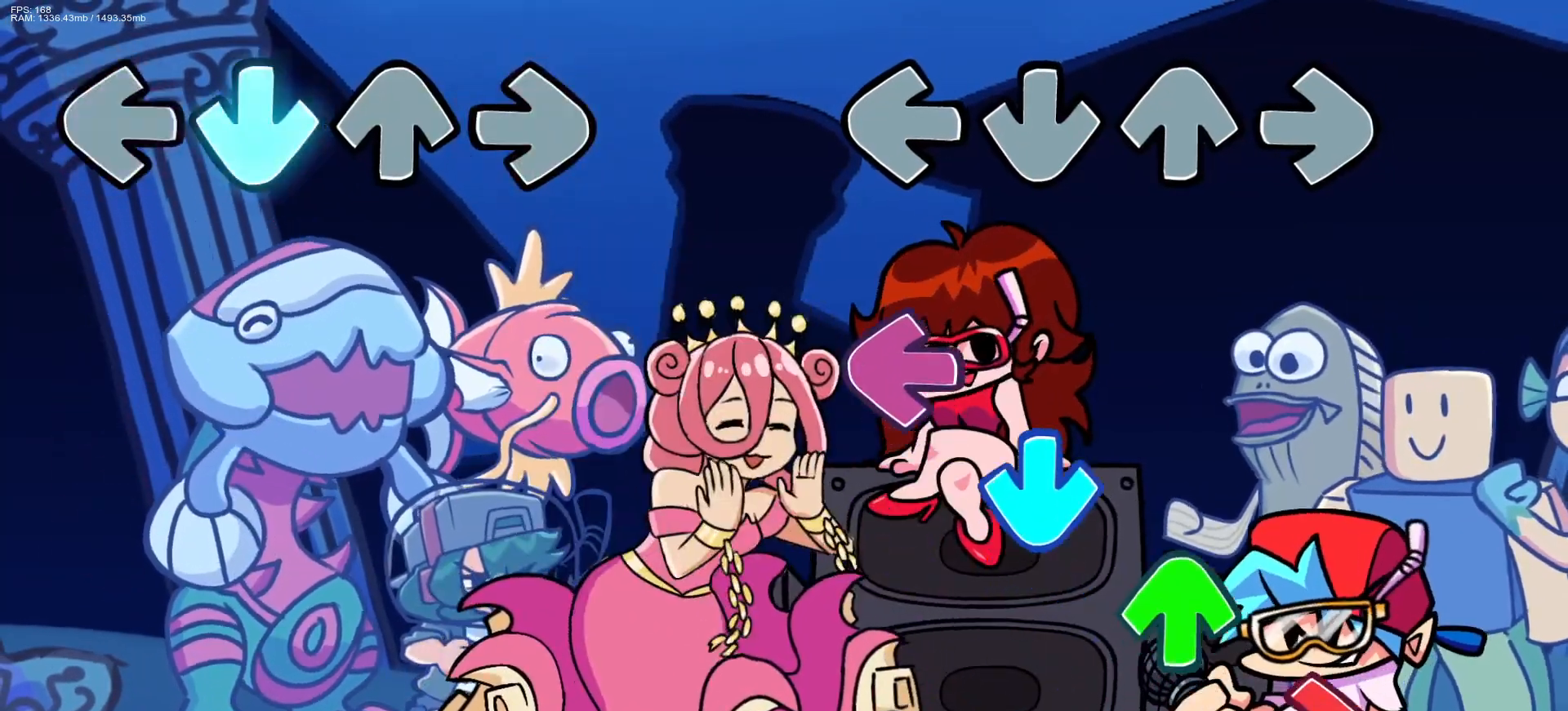
{"buttons": ["R1"], "events": [[117, "L1", "down"], [217, "CROSS", "down"], [283, "L1", "up"], [317, "L1", "down"], [333, "DPAD_UP", "down"], [367, "L1", "up"], [383, "R1", "down"], [400, "CROSS", "up"], [433, "DPAD_UP", "up"]]}
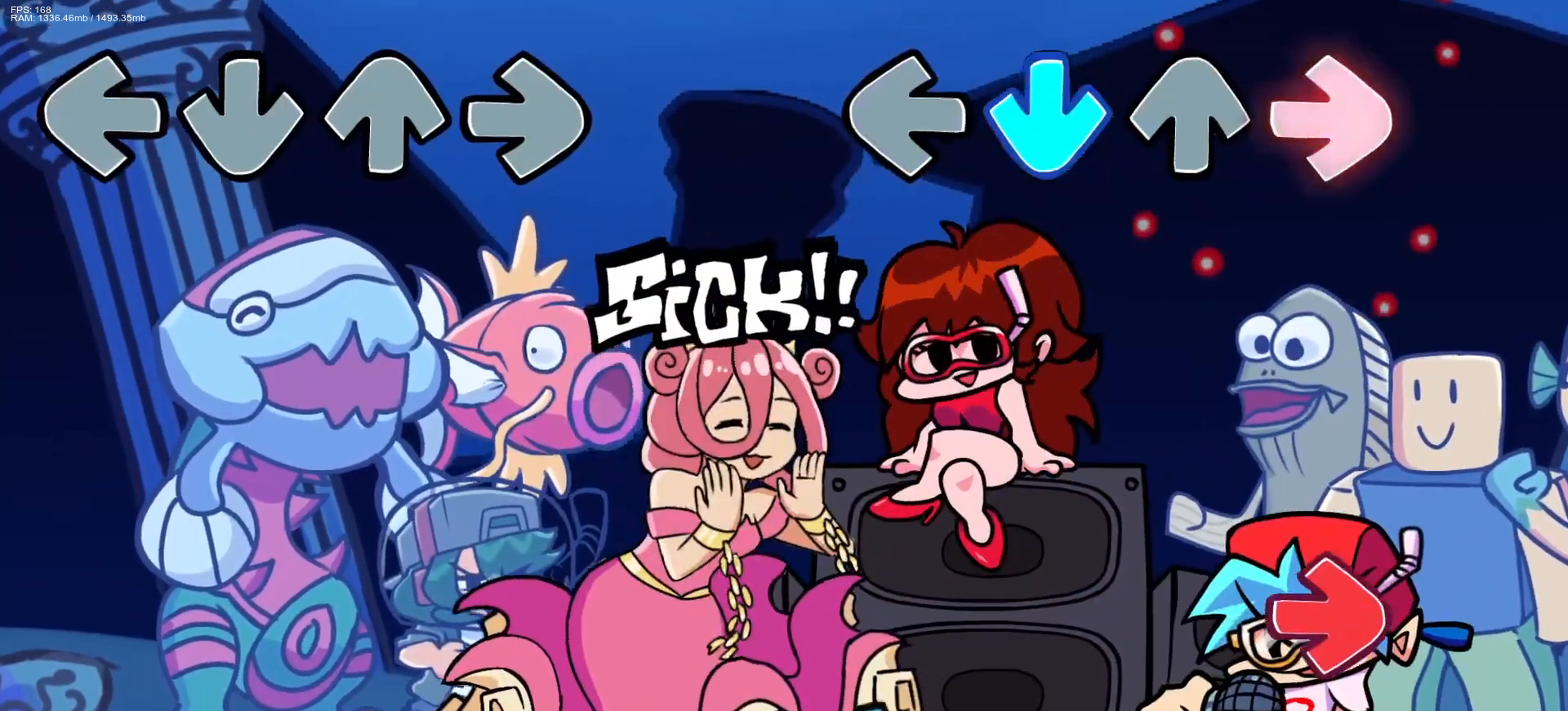
{"buttons": [], "events": [[33, "CROSS", "down"], [33, "R1", "up"], [183, "CROSS", "up"], [350, "R1", "down"], [467, "R1", "up"]]}
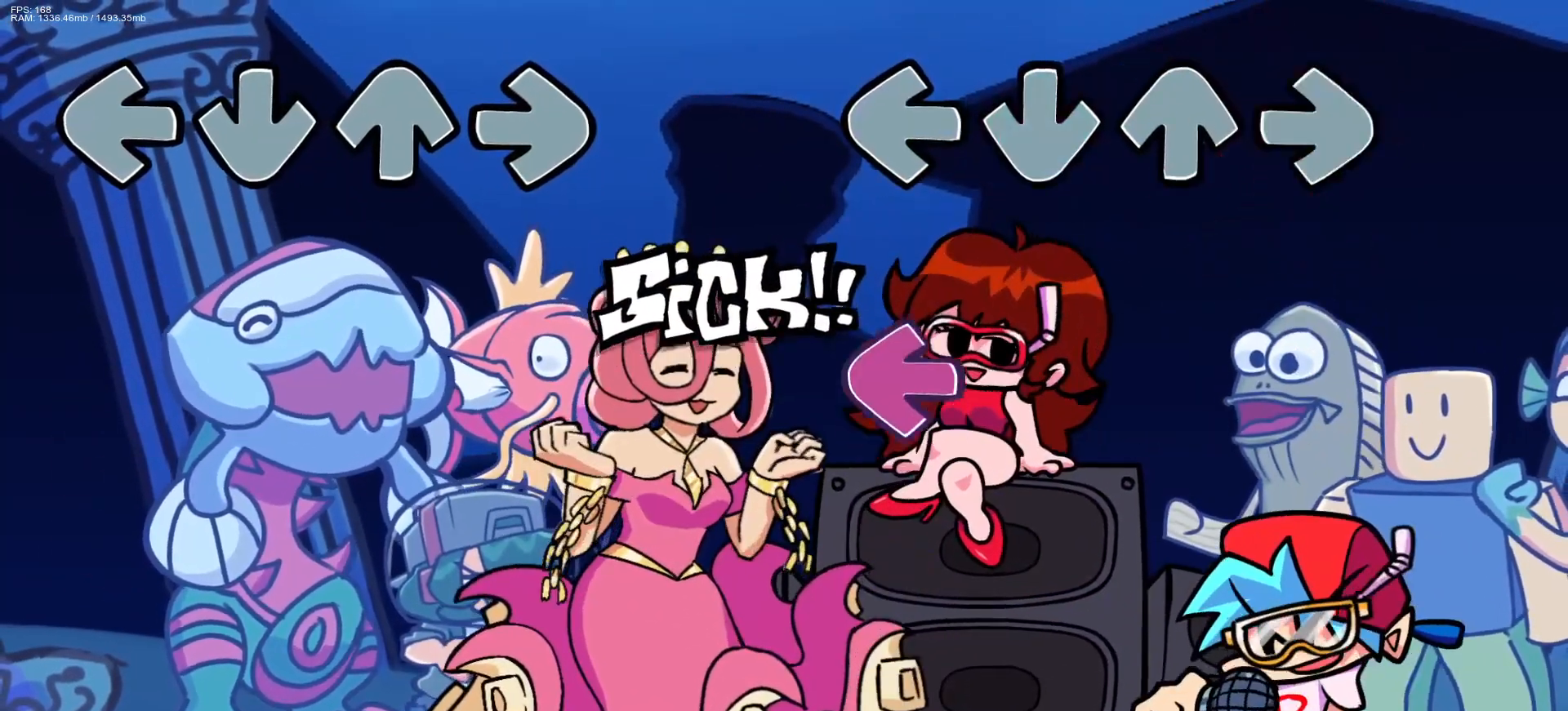
{"buttons": ["CROSS"], "events": [[183, "L1", "down"], [300, "L1", "up"], [500, "CROSS", "down"]]}
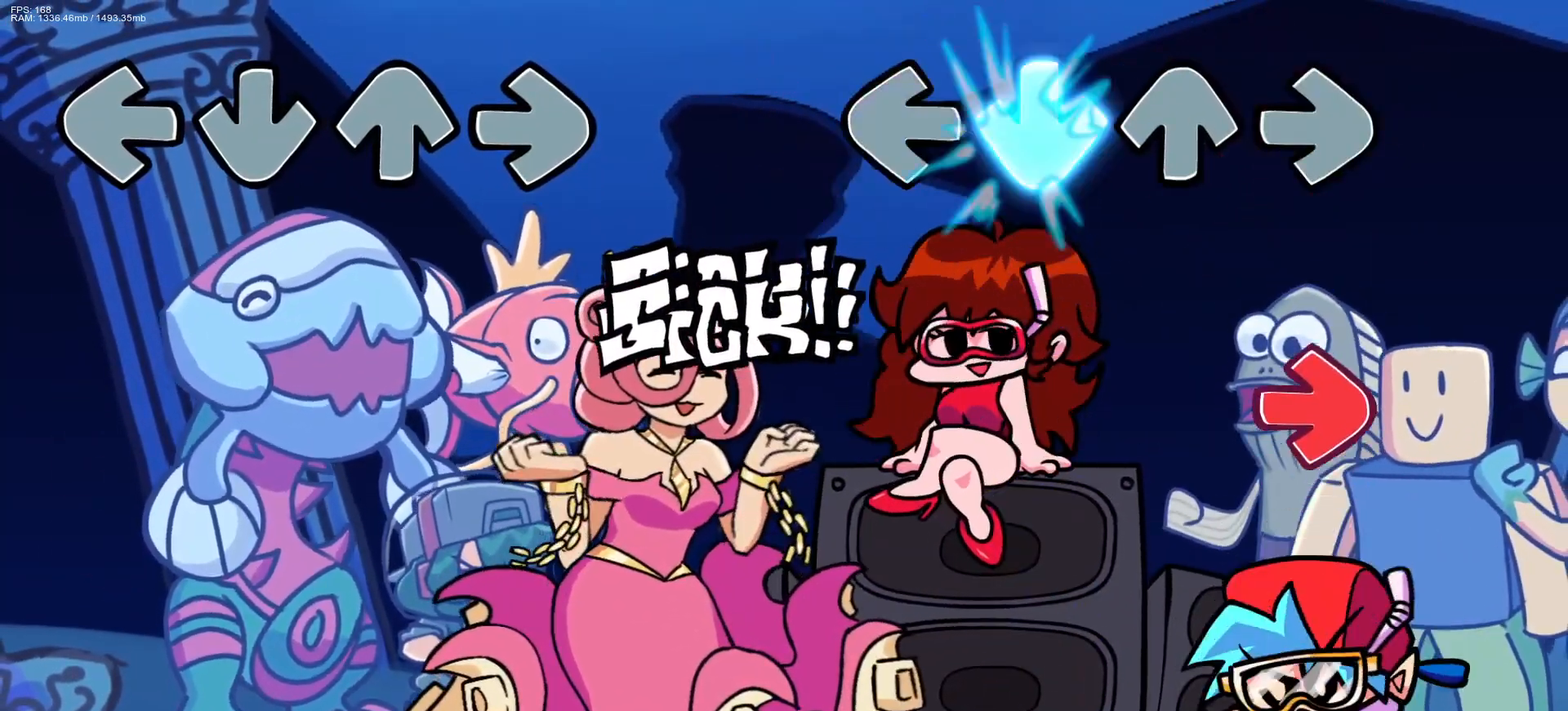
{"buttons": [], "events": [[150, "CROSS", "up"], [150, "R1", "down"], [267, "R1", "up"]]}
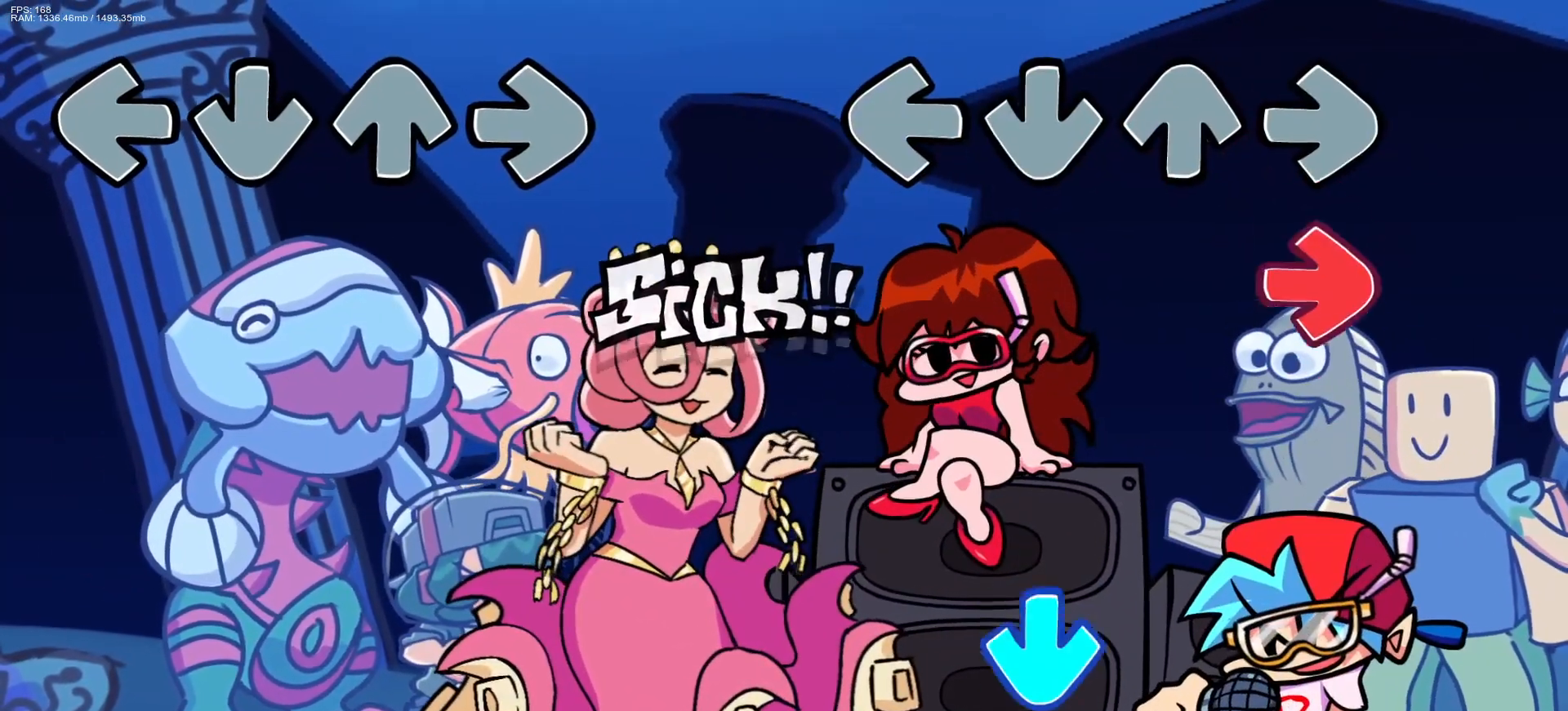
{"buttons": [], "events": [[100, "R1", "down"], [233, "R1", "up"], [350, "CROSS", "down"], [483, "CROSS", "up"]]}
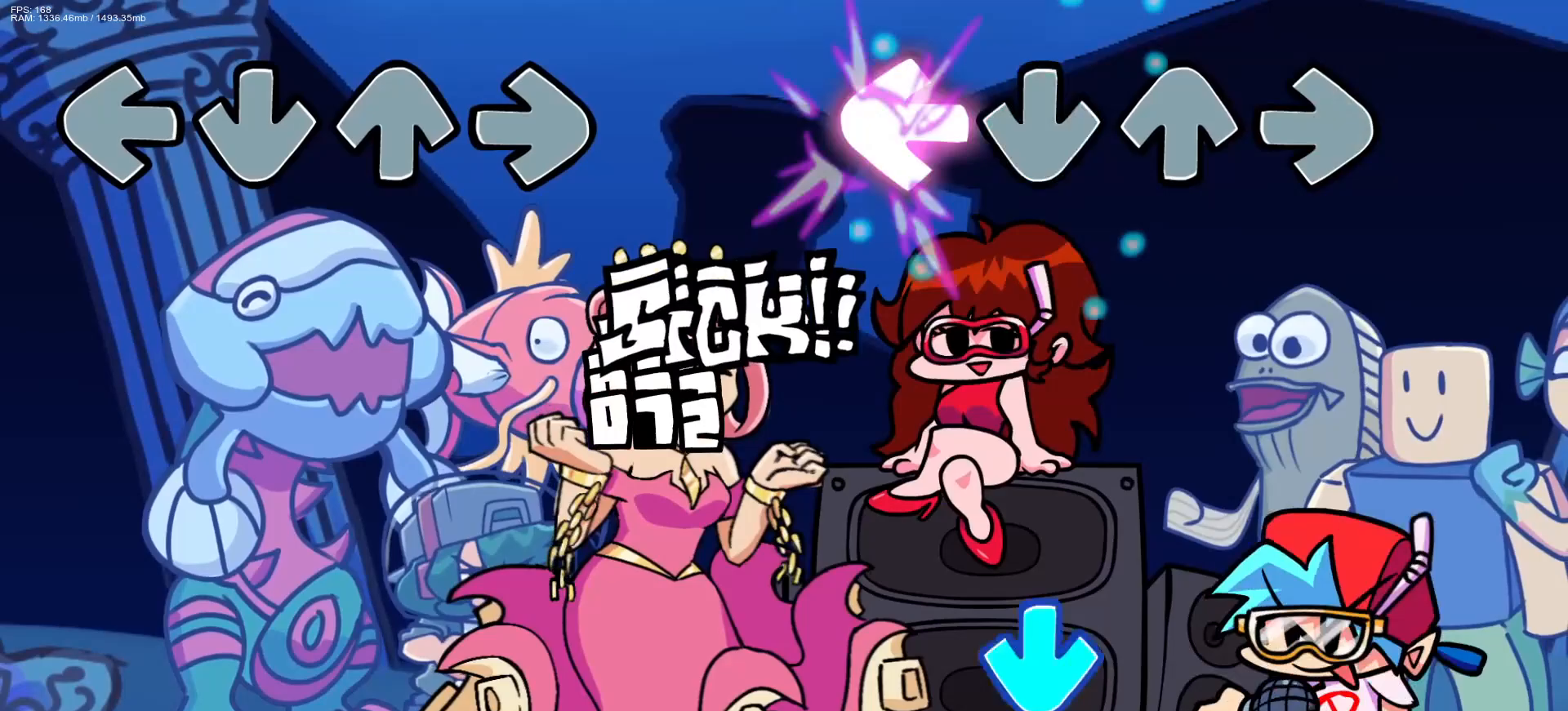
{"buttons": ["DPAD_UP"], "events": [[17, "L1", "down"], [150, "L1", "up"], [333, "CROSS", "down"], [417, "DPAD_UP", "down"], [500, "CROSS", "up"]]}
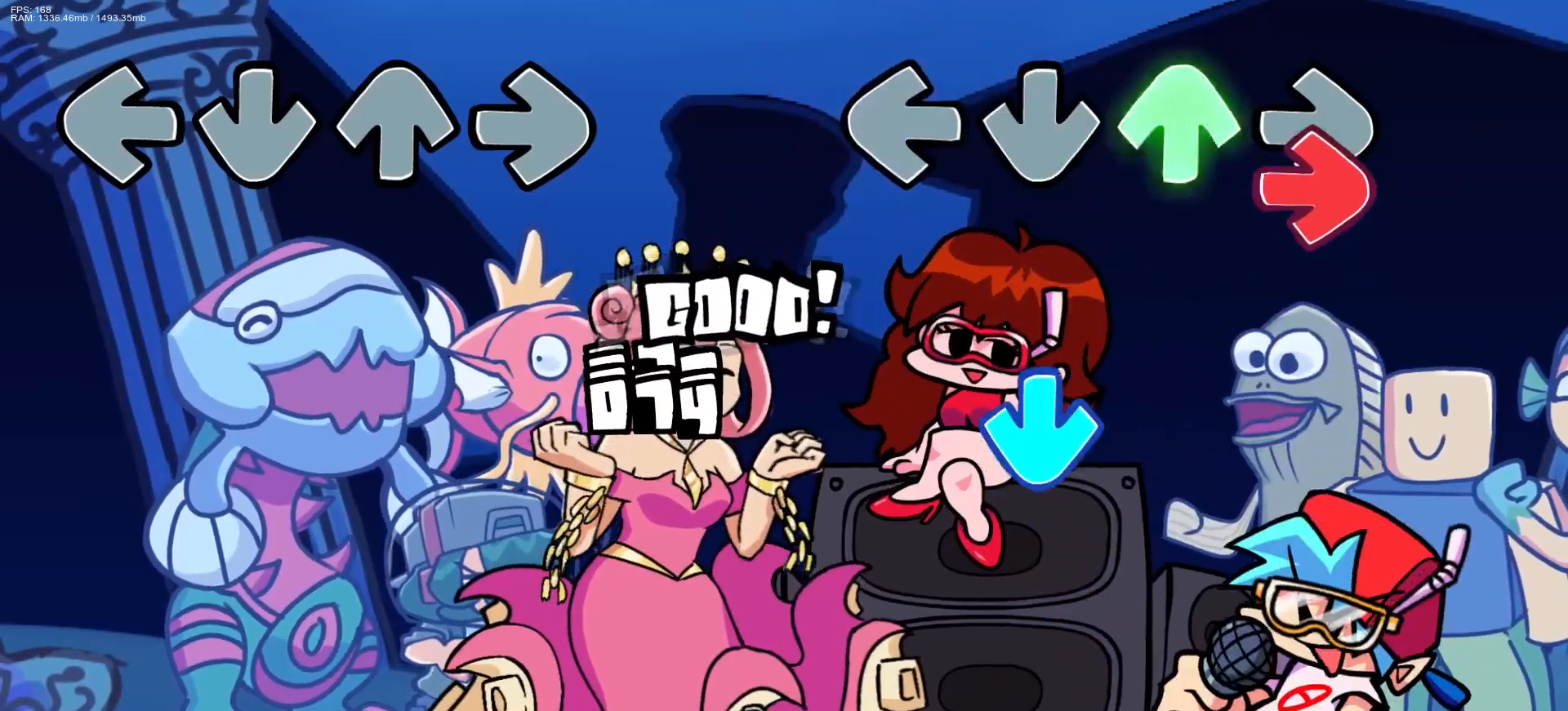
{"buttons": [], "events": [[33, "DPAD_UP", "up"], [33, "R1", "down"], [183, "R1", "up"], [217, "CROSS", "down"], [317, "CROSS", "up"]]}
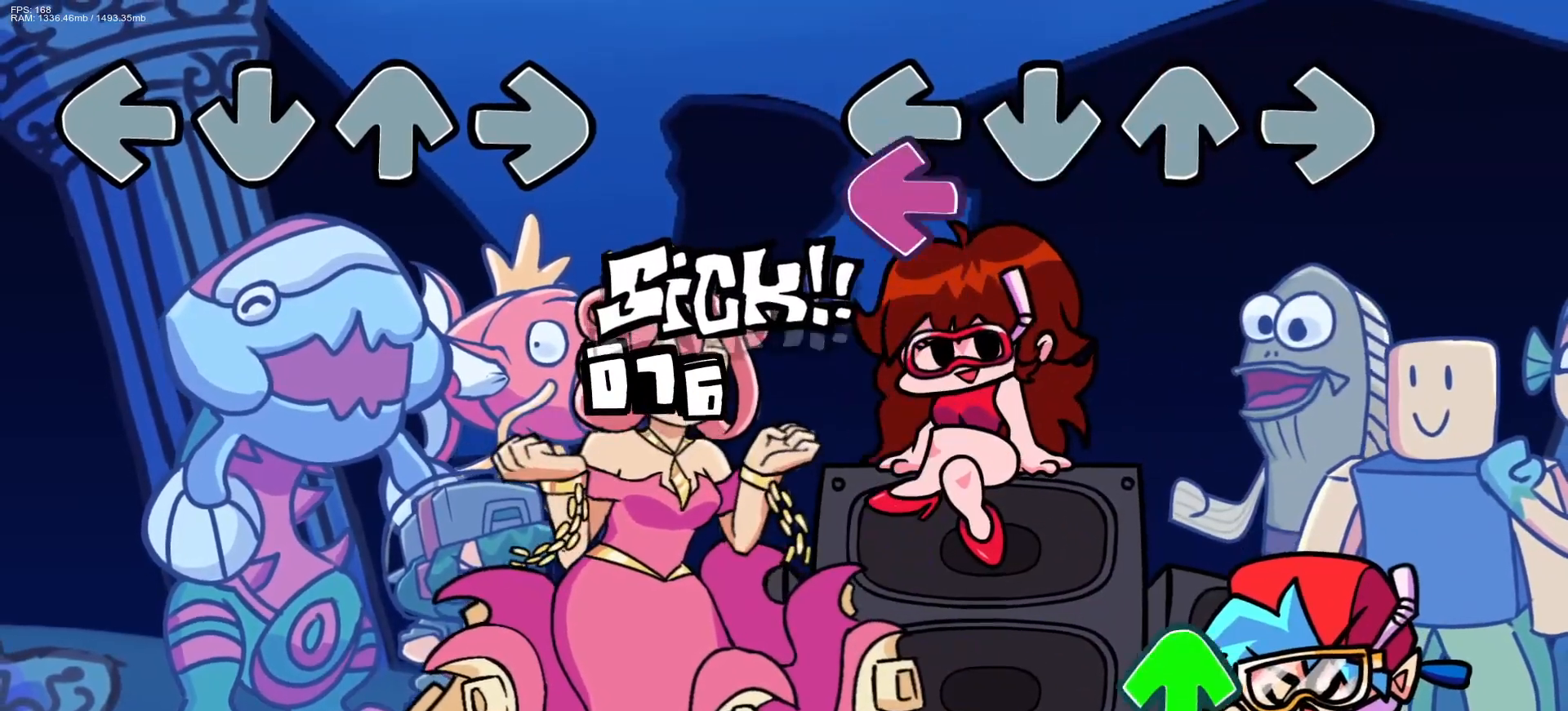
{"buttons": [], "events": [[67, "L1", "down"], [167, "L1", "up"], [383, "DPAD_UP", "down"], [450, "DPAD_UP", "up"]]}
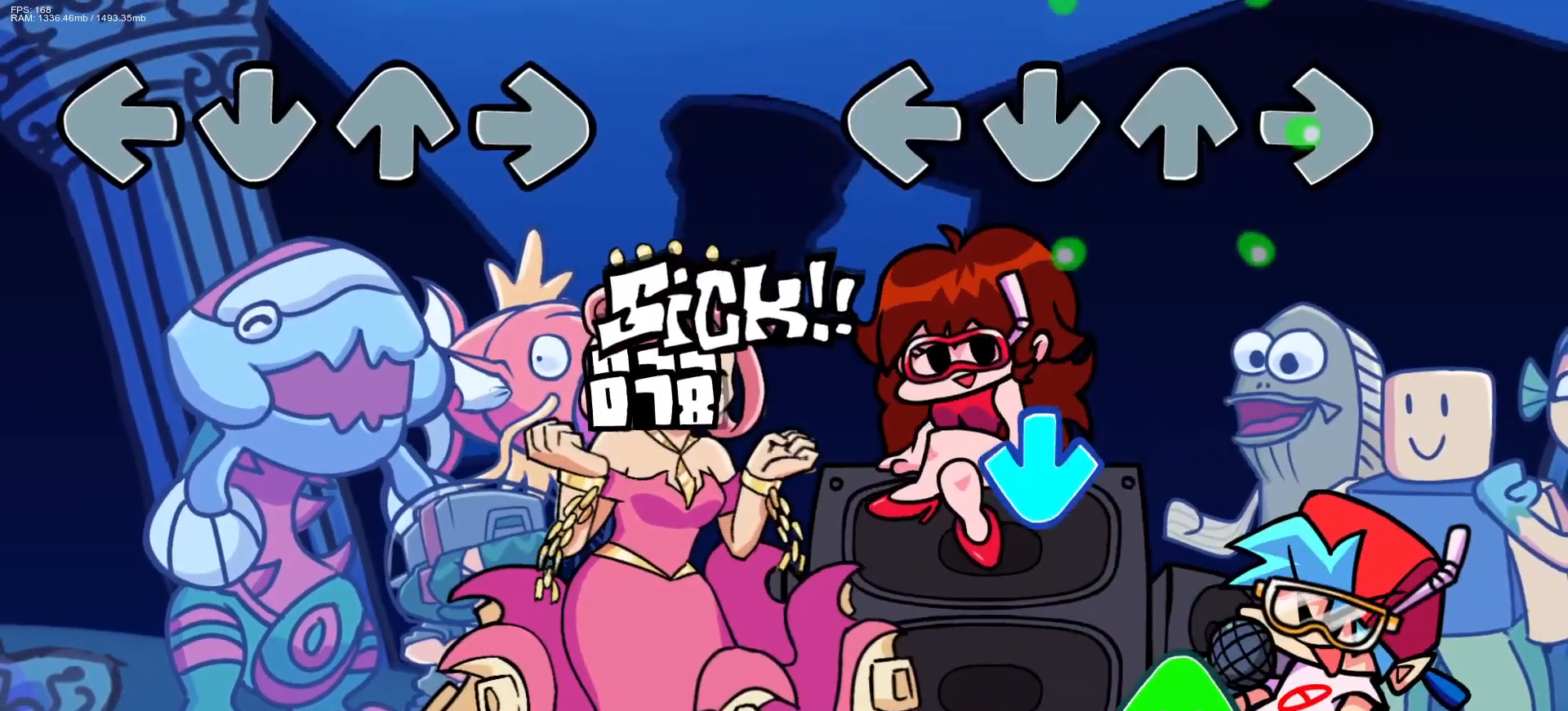
{"buttons": [], "events": [[217, "CROSS", "down"], [333, "CROSS", "up"], [367, "DPAD_UP", "down"], [450, "DPAD_UP", "up"]]}
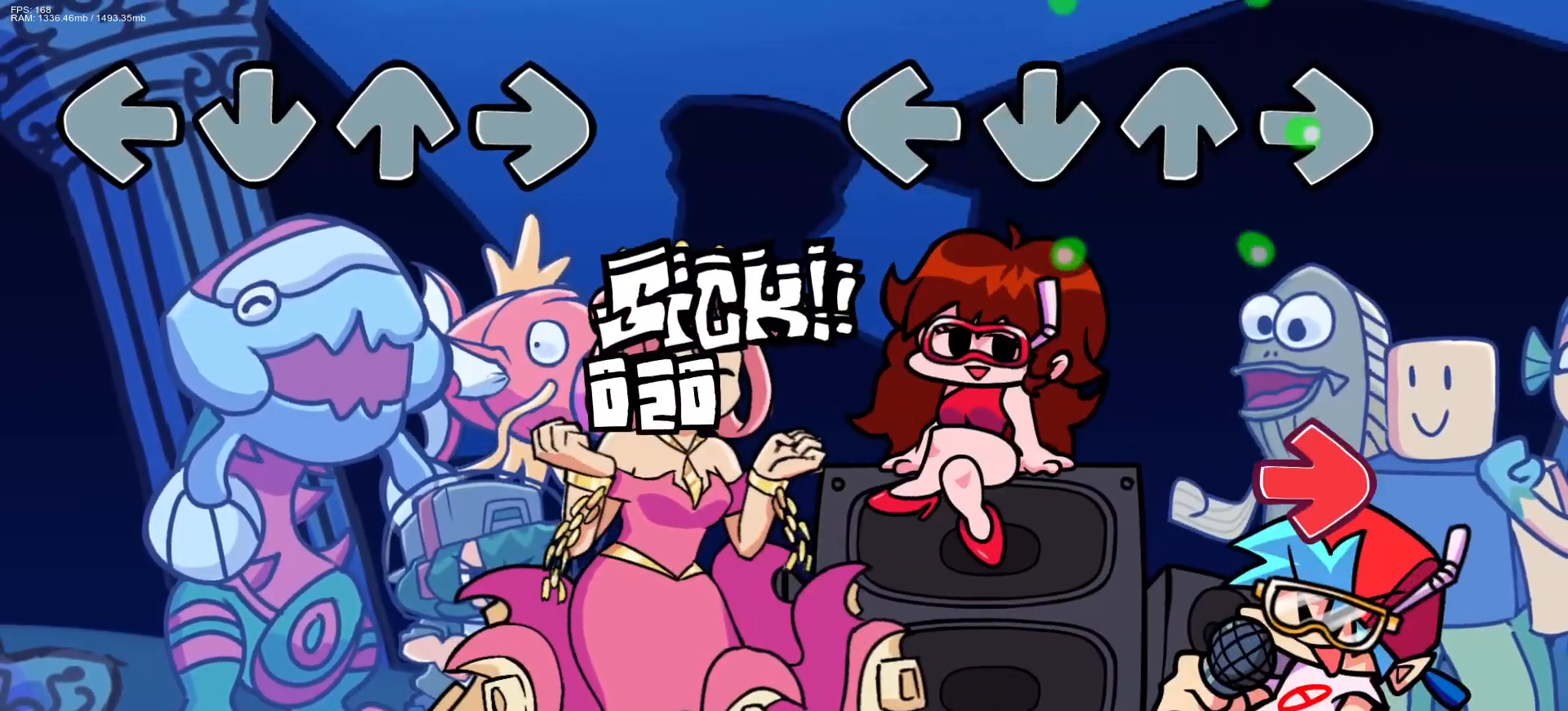
{"buttons": [], "events": [[267, "R1", "down"], [350, "R1", "up"]]}
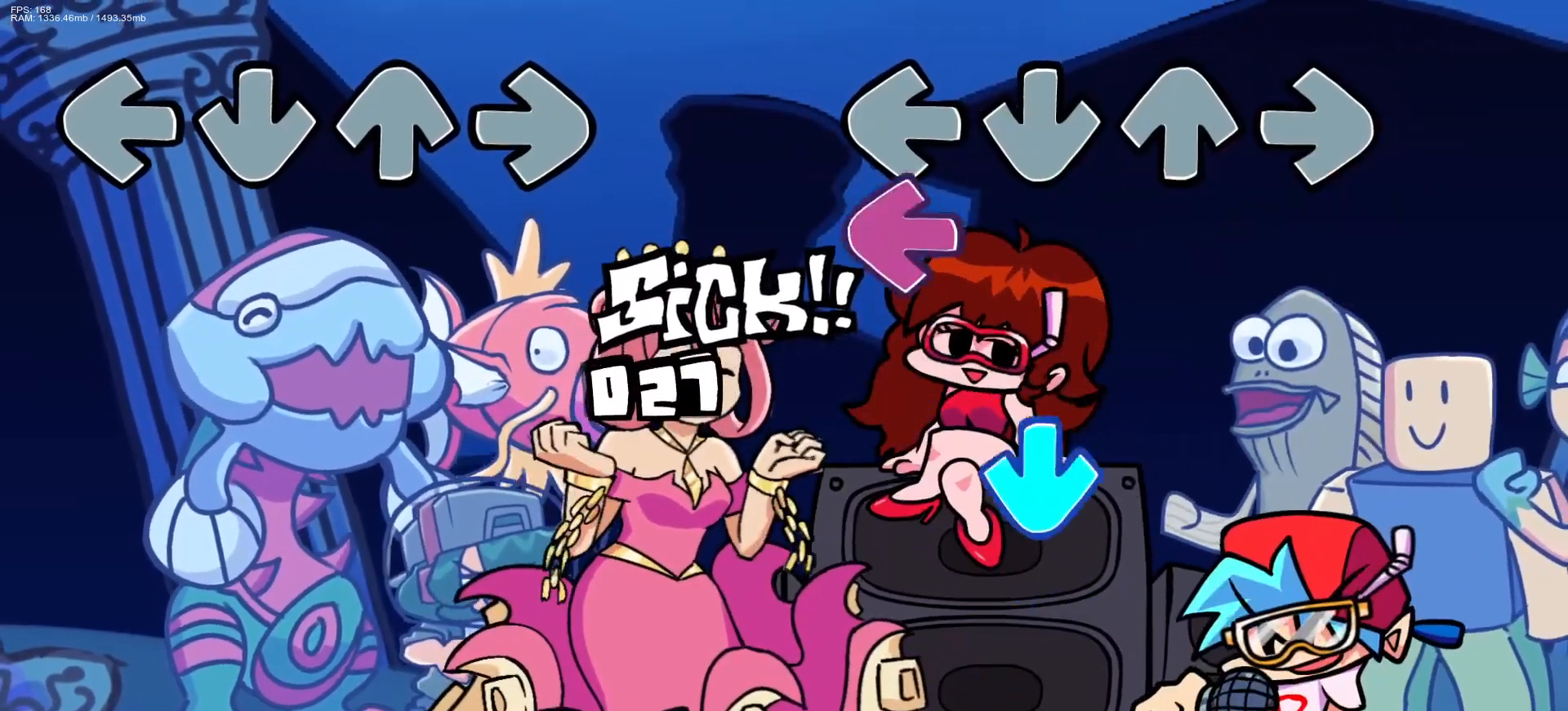
{"buttons": [], "events": [[100, "L1", "down"], [200, "L1", "up"], [233, "CROSS", "down"], [317, "CROSS", "up"]]}
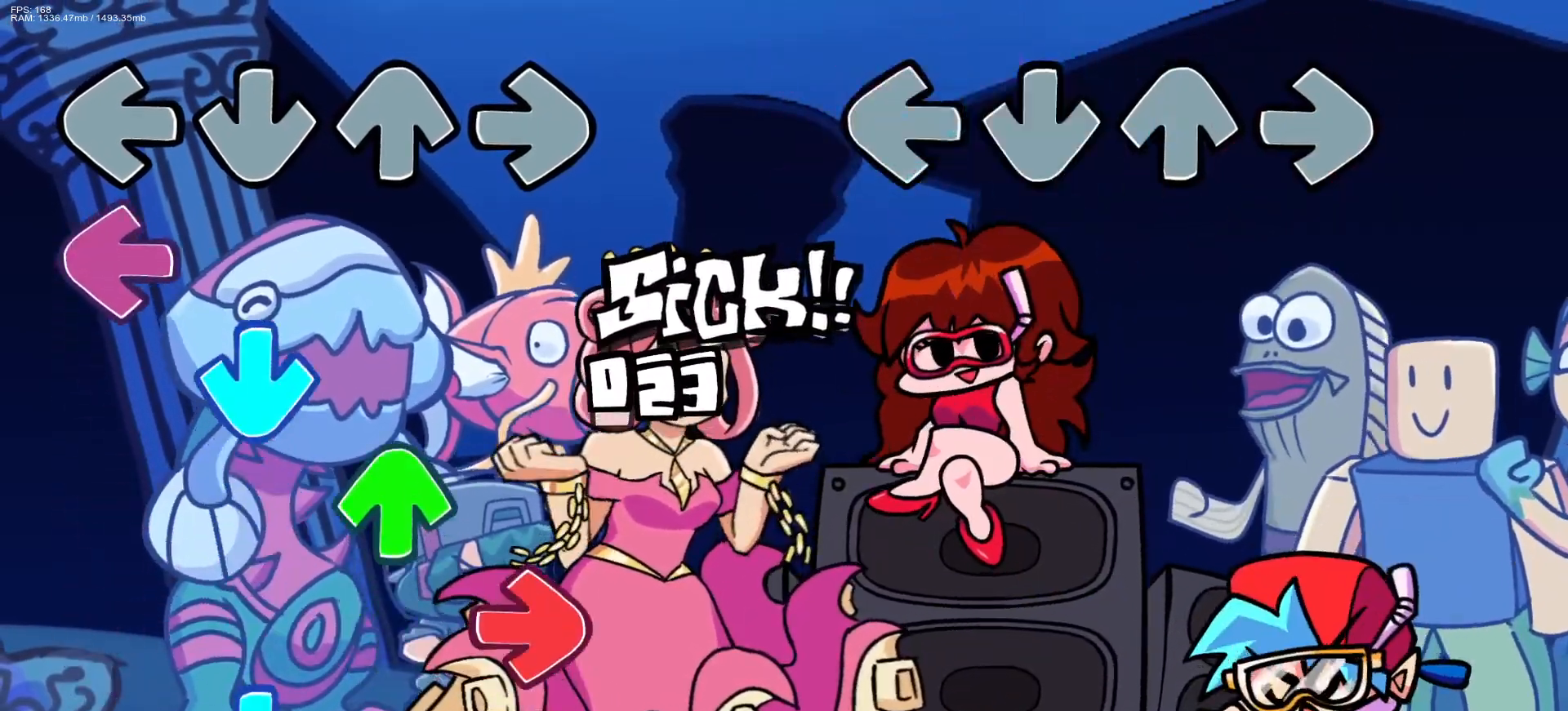
{"buttons": [], "events": []}
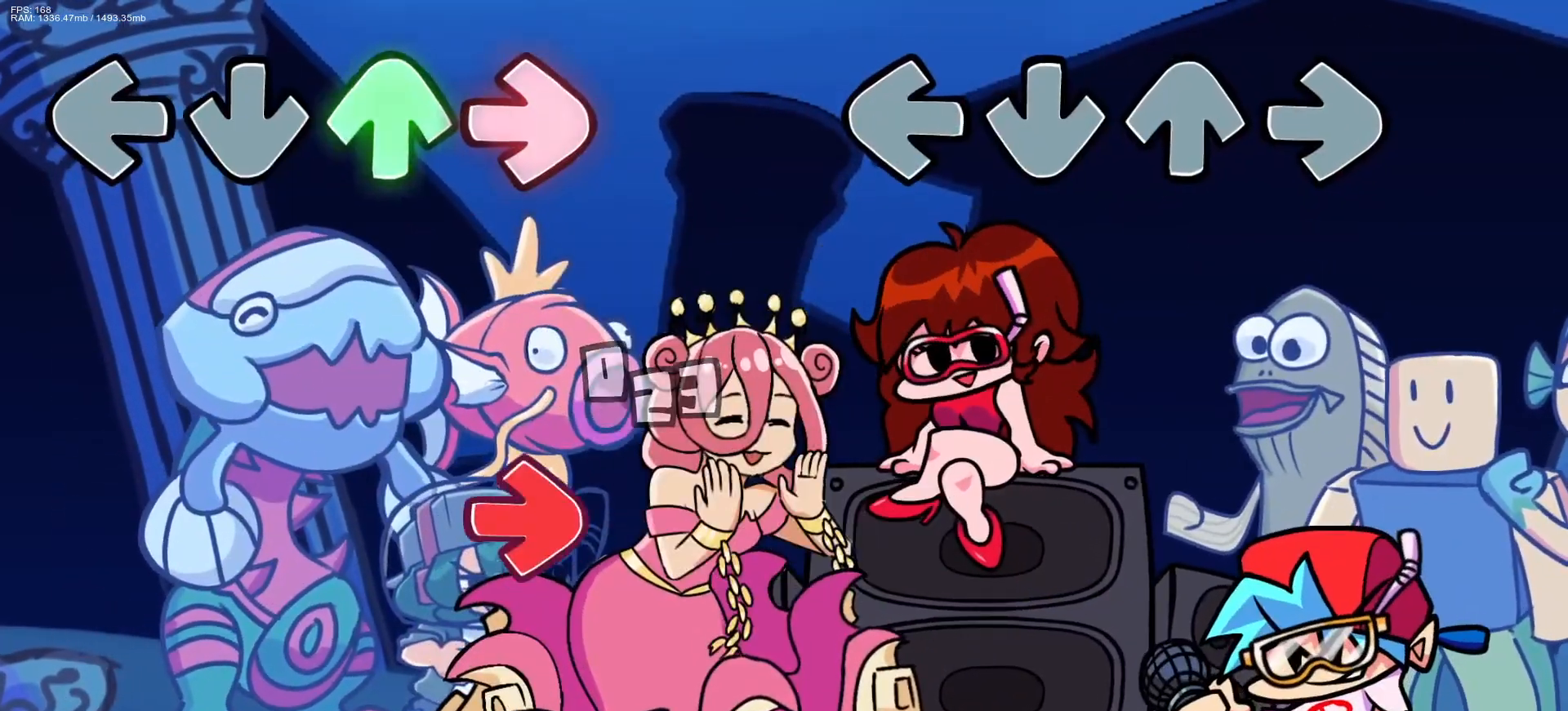
{"buttons": [], "events": []}
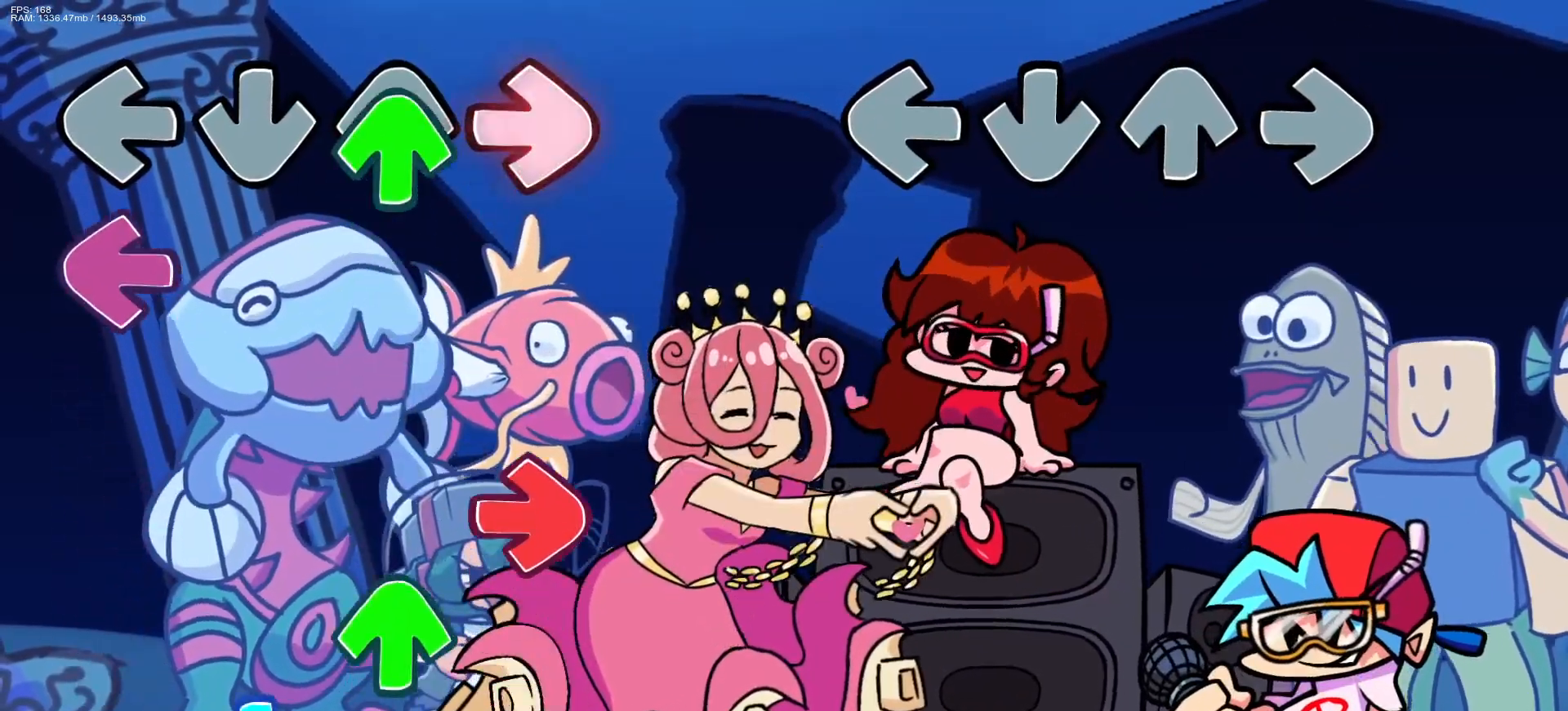
{"buttons": [], "events": []}
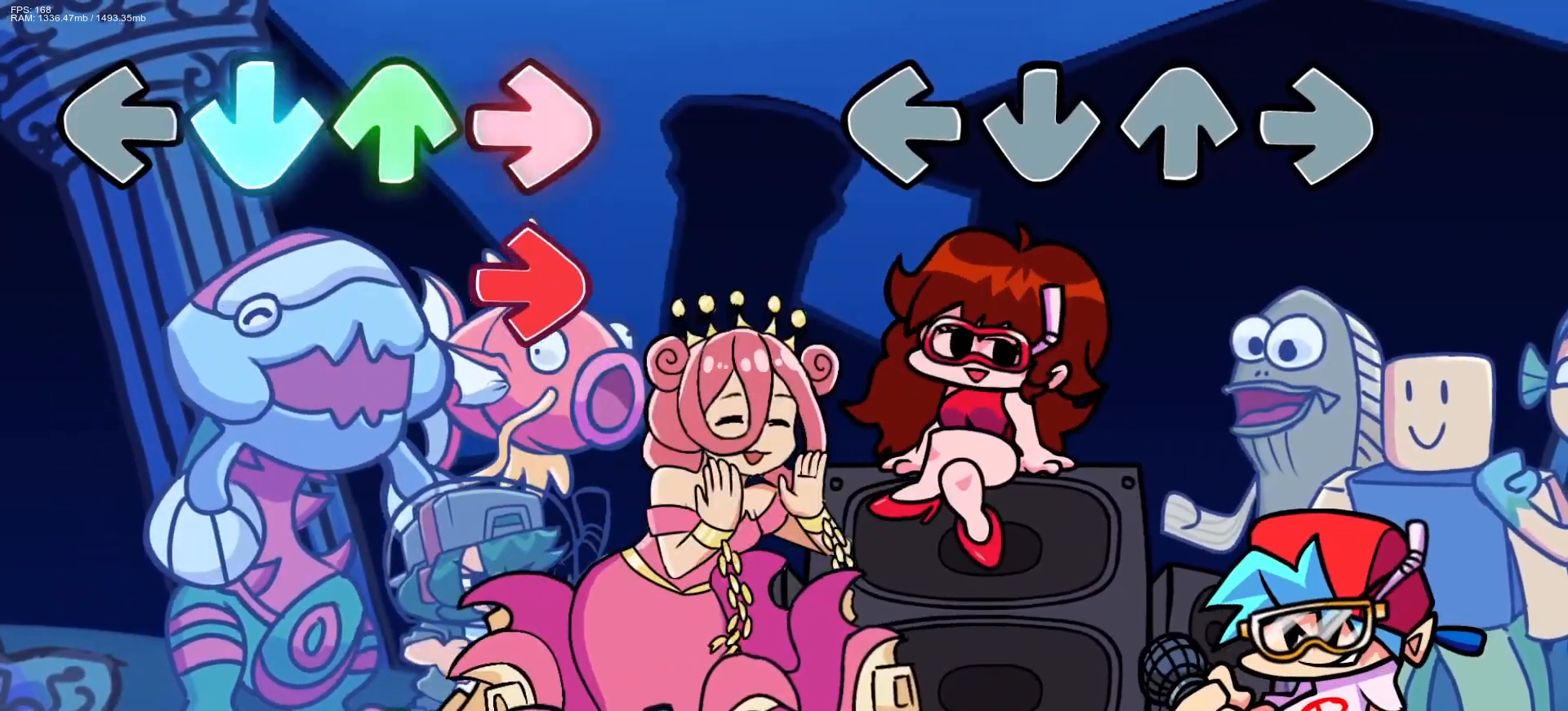
{"buttons": [], "events": []}
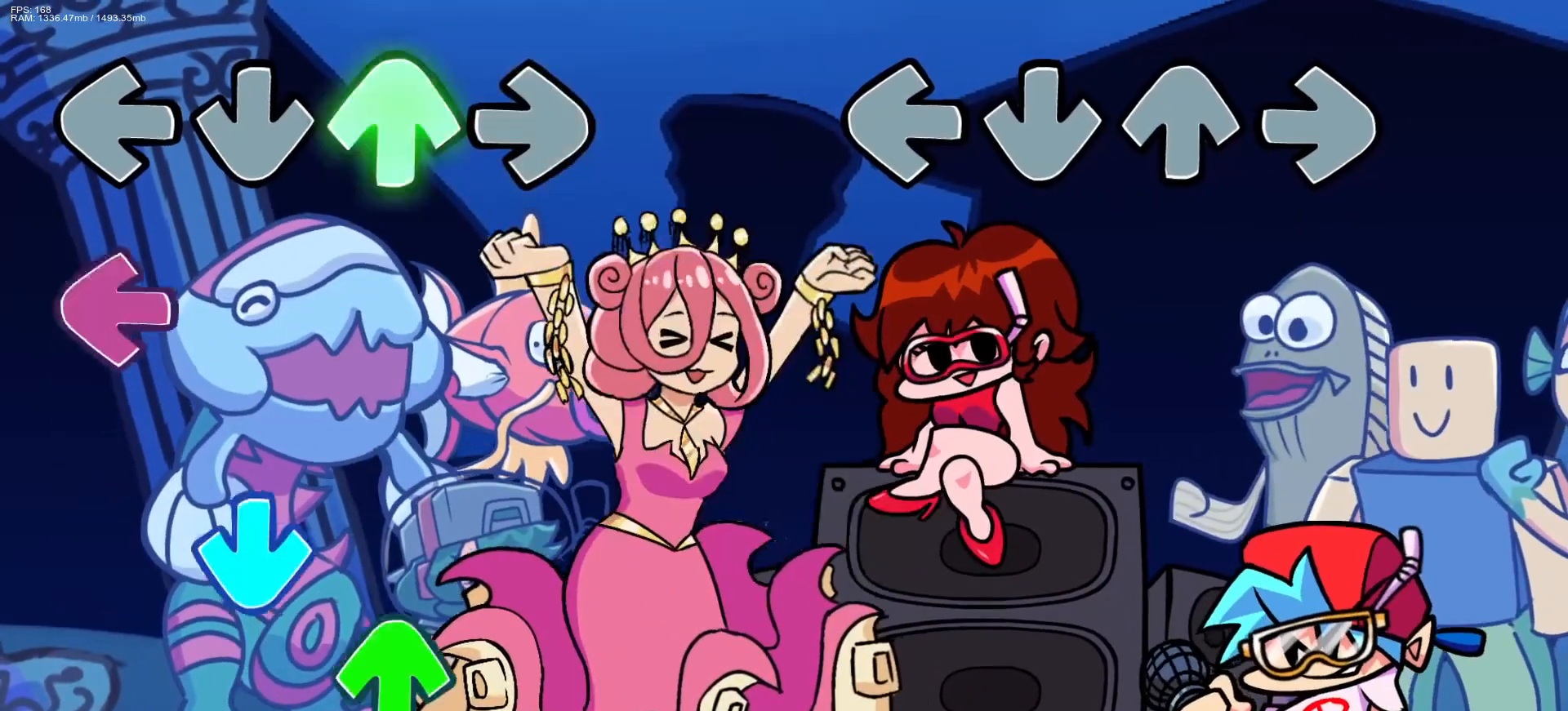
{"buttons": [], "events": []}
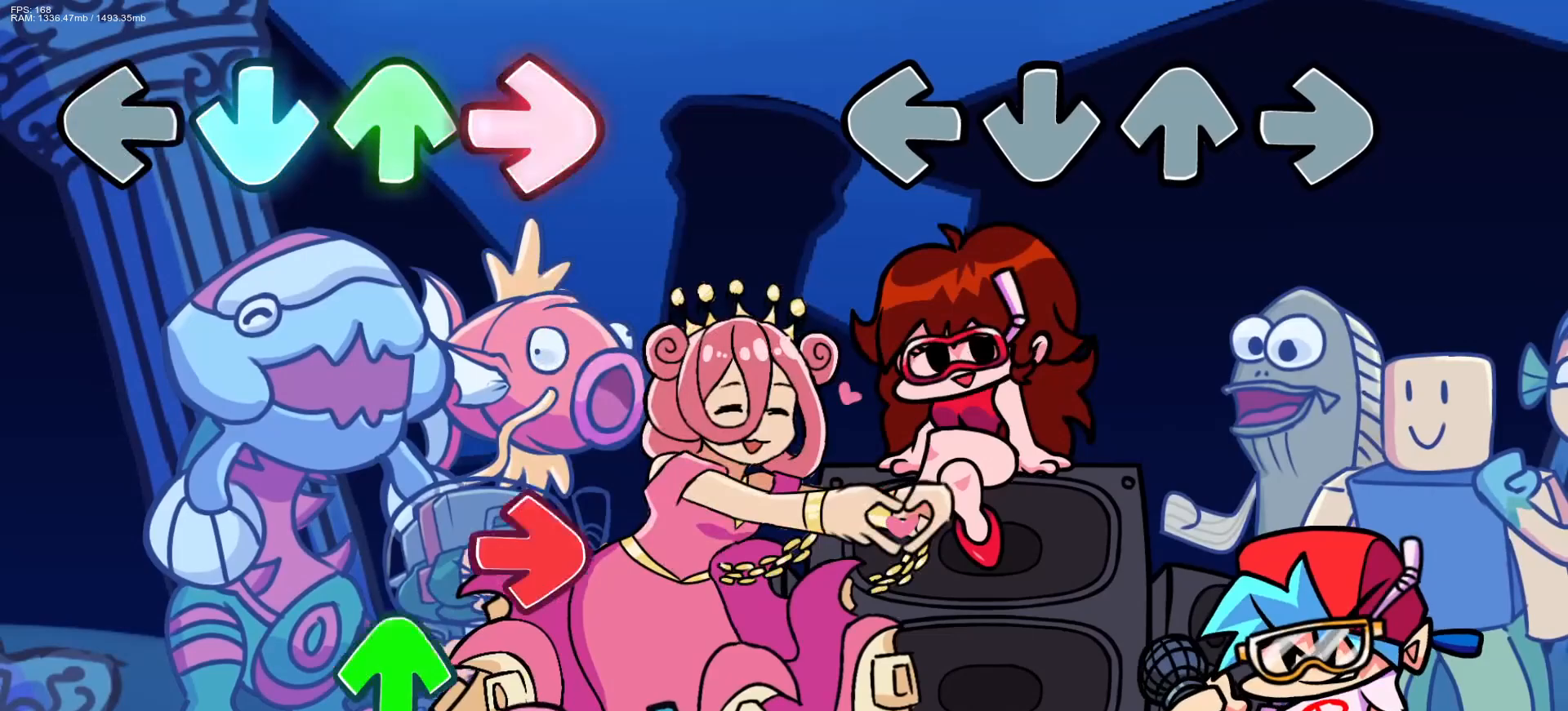
{"buttons": [], "events": []}
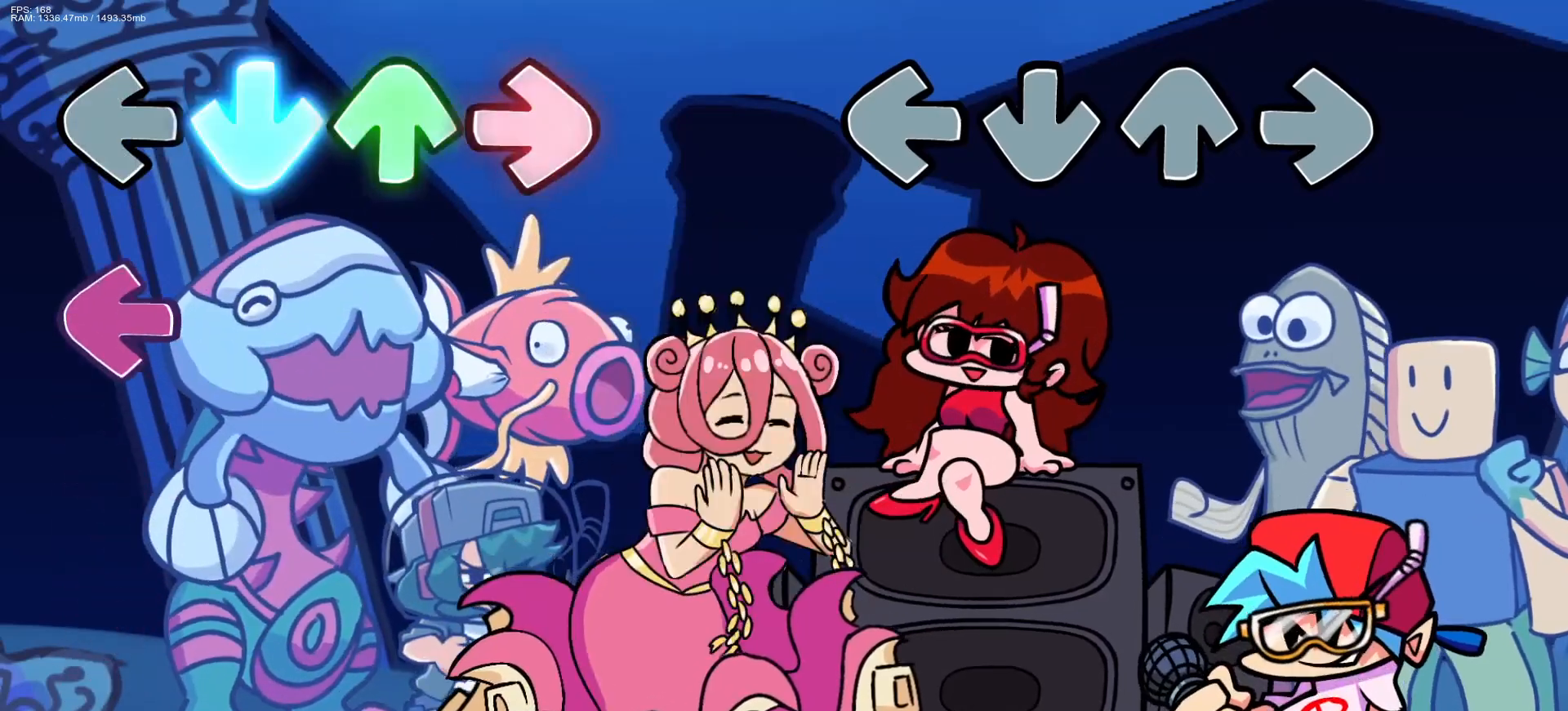
{"buttons": [], "events": []}
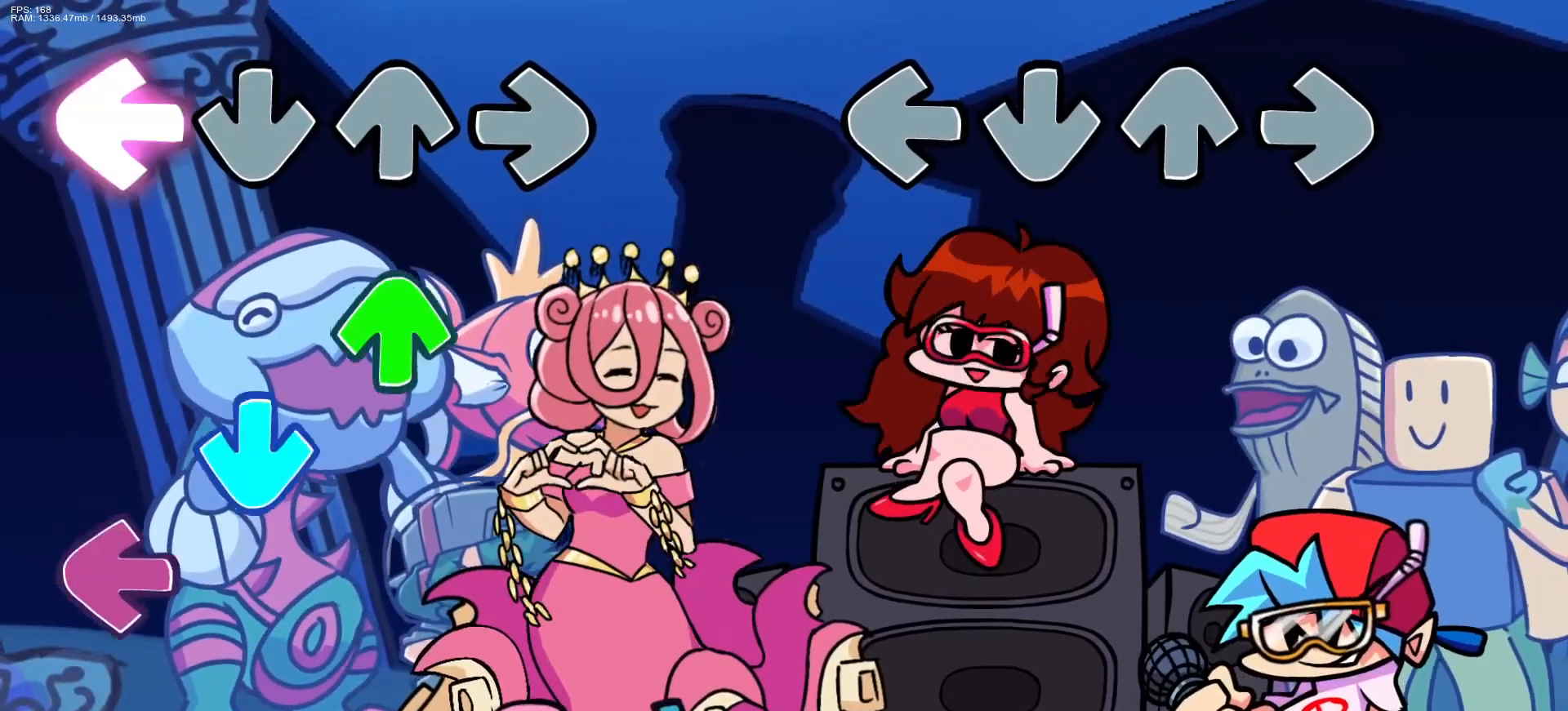
{"buttons": ["CROSS", "L1", "R1"], "events": [[200, "L1", "down"], [217, "CROSS", "down"], [233, "R1", "down"], [300, "L1", "up"], [350, "CROSS", "up"], [383, "DPAD_UP", "down"], [417, "L1", "down"], [433, "CROSS", "down"], [467, "DPAD_UP", "up"]]}
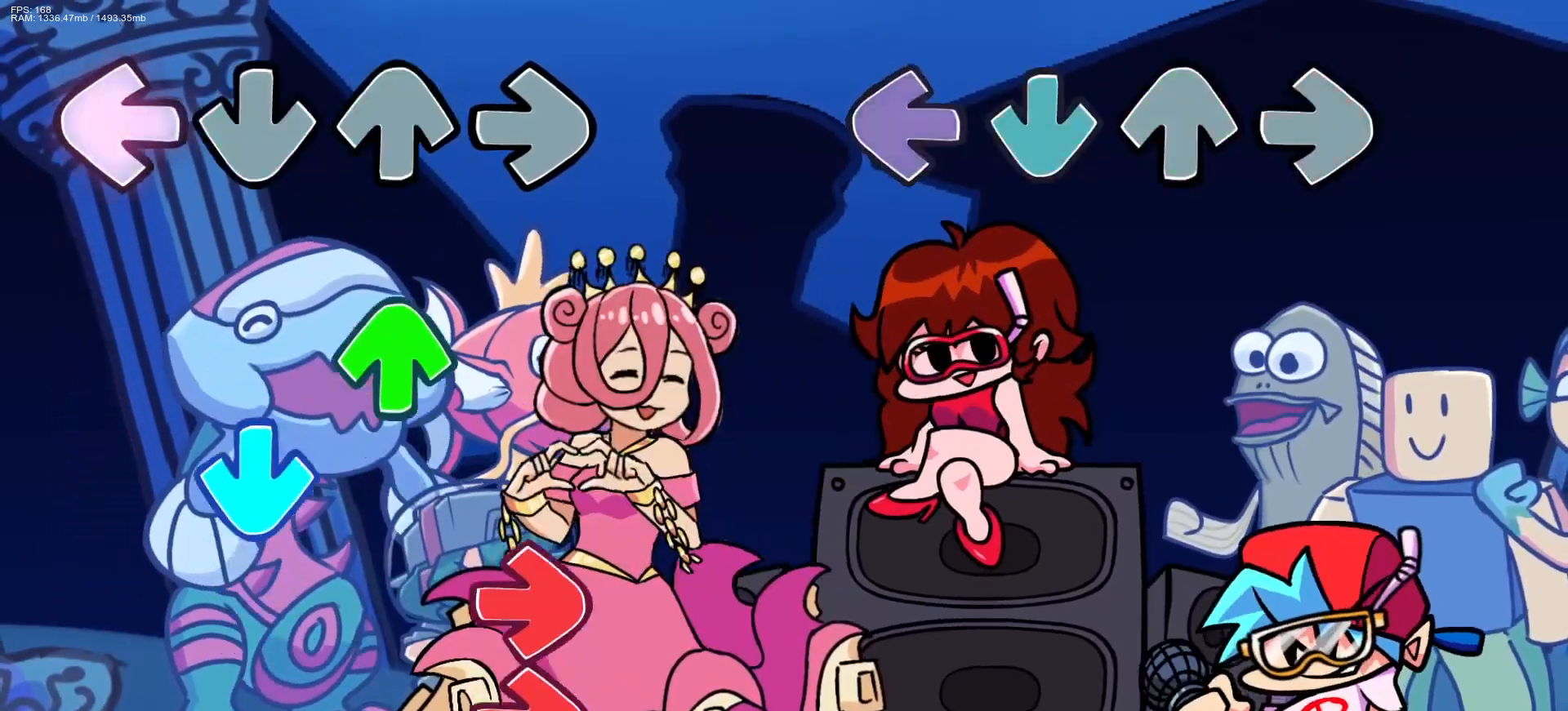
{"buttons": [], "events": [[33, "L1", "up"], [67, "CROSS", "up"], [83, "R1", "up"]]}
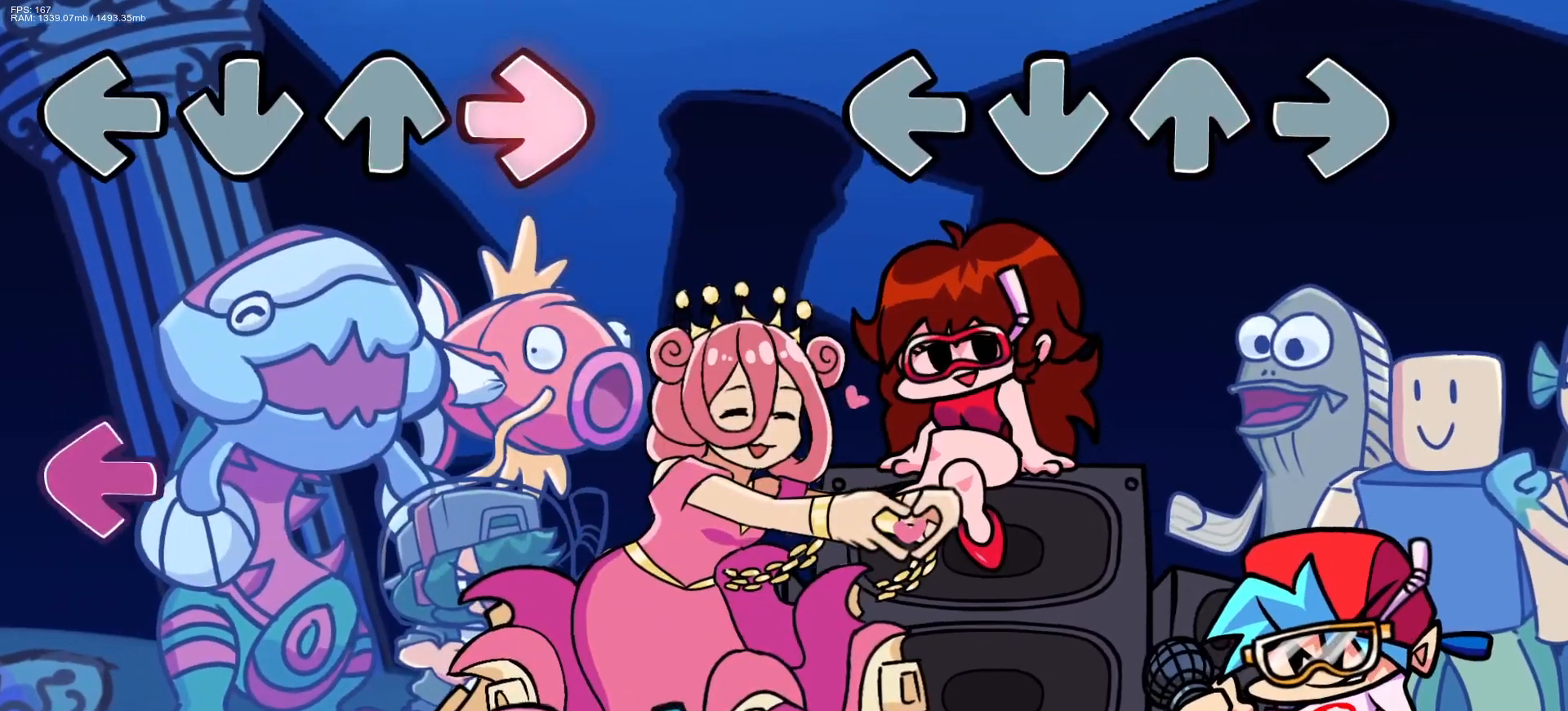
{"buttons": [], "events": []}
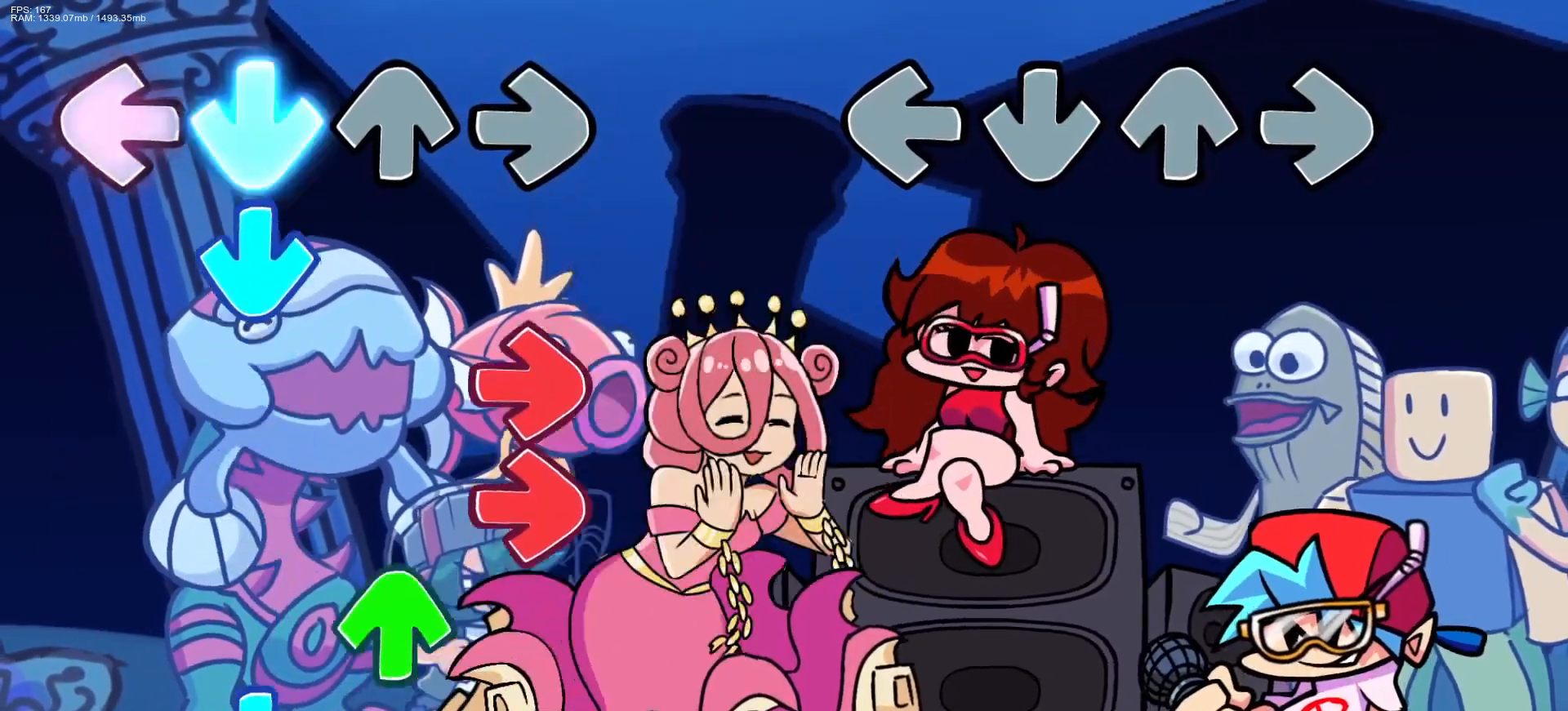
{"buttons": [], "events": []}
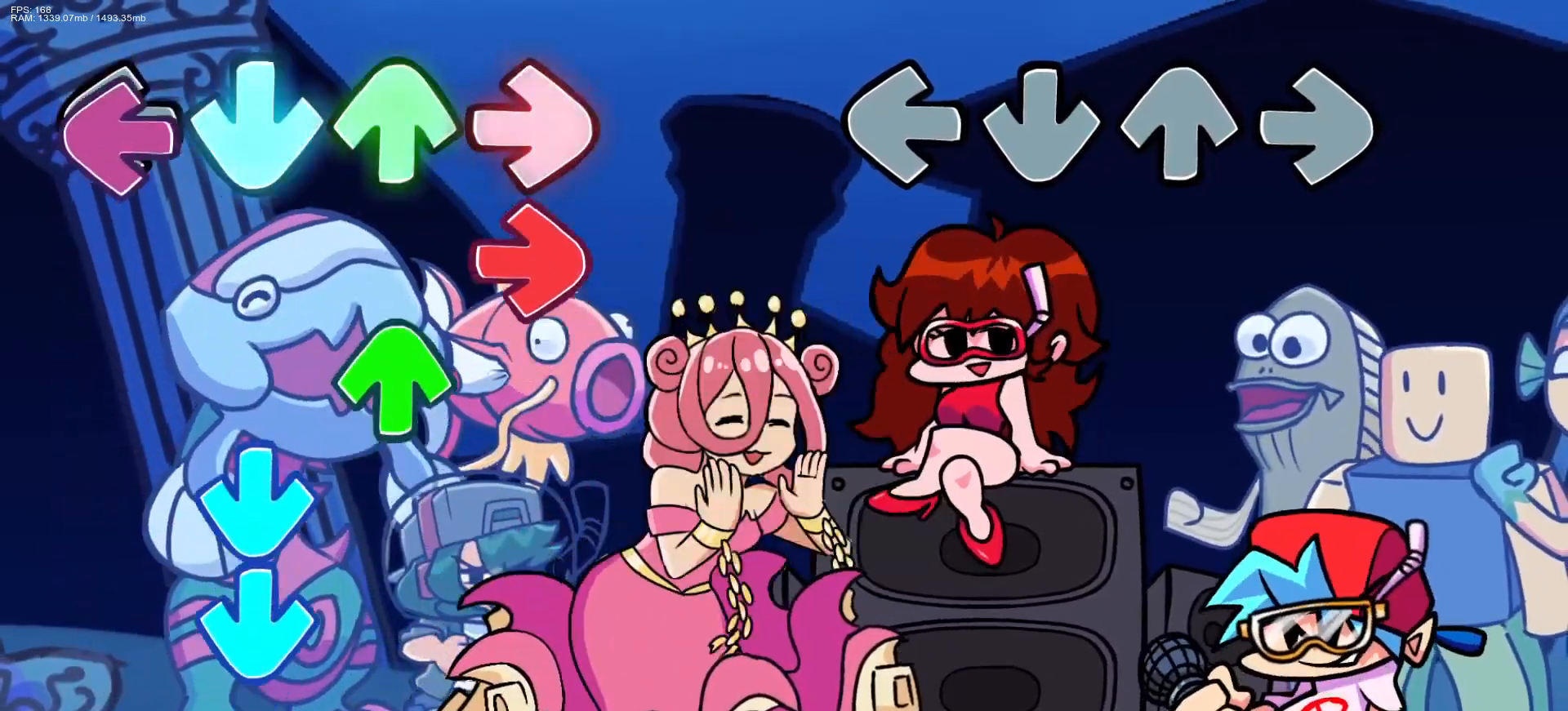
{"buttons": [], "events": []}
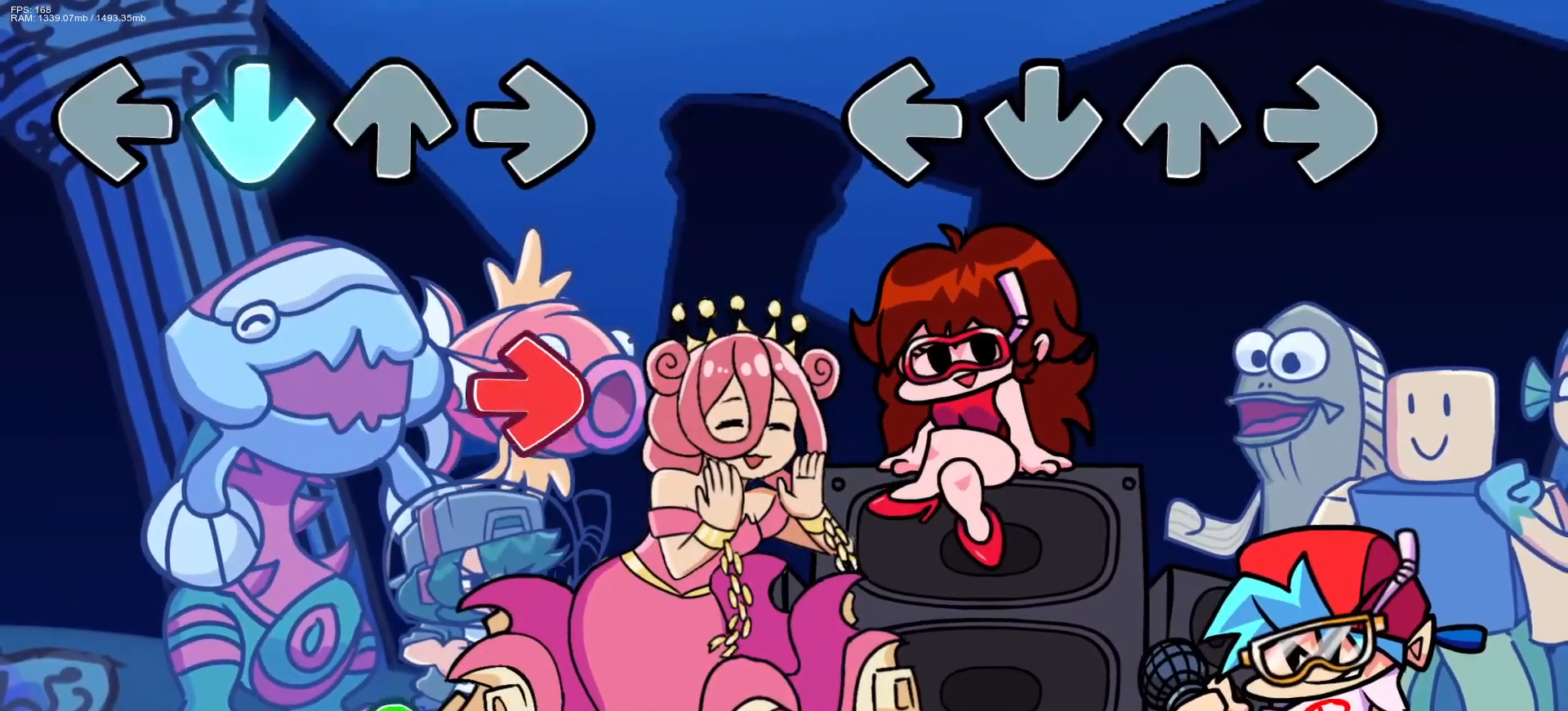
{"buttons": [], "events": []}
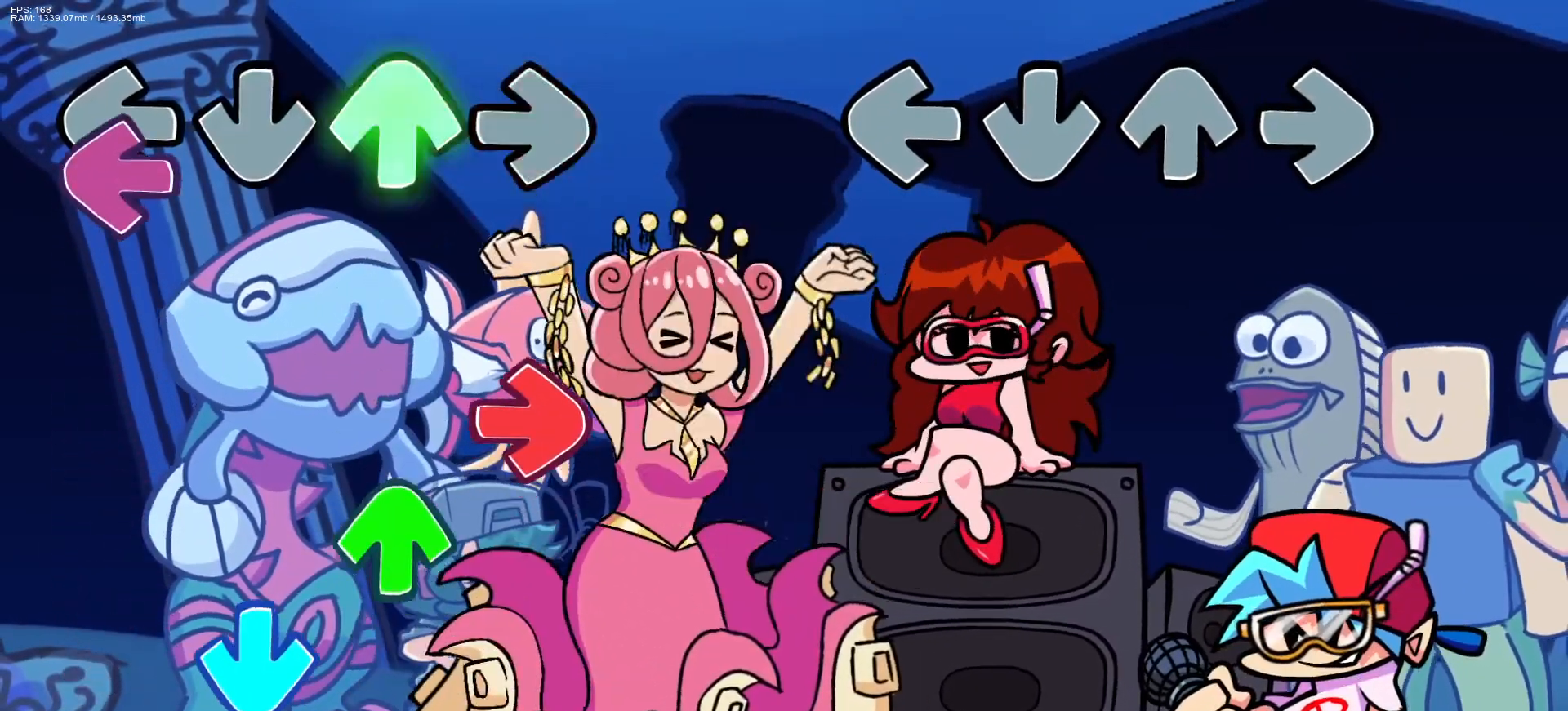
{"buttons": [], "events": []}